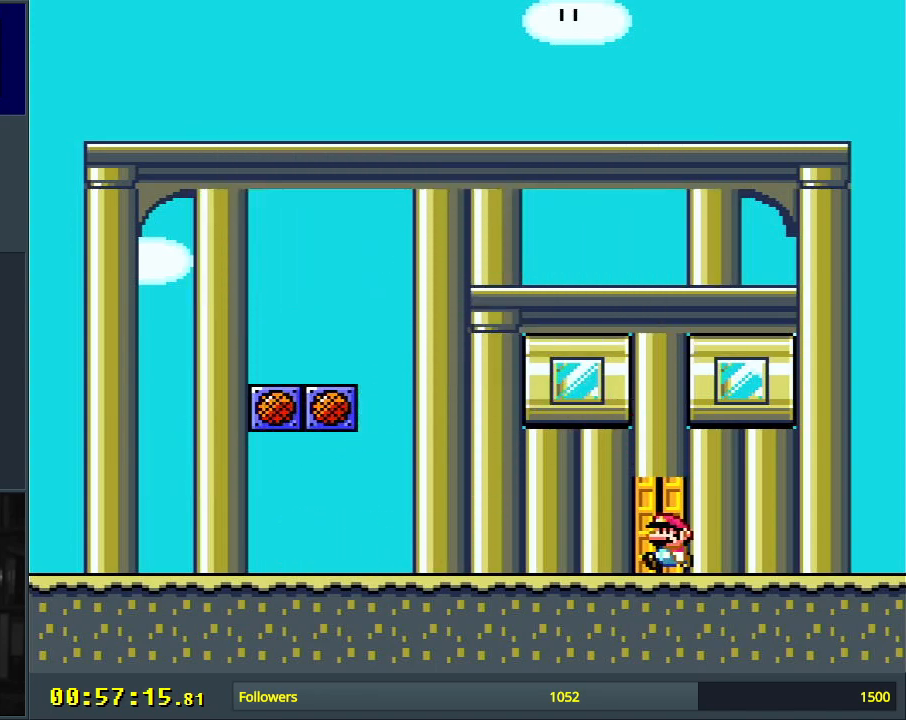
Gameplay with a controller (Nintendo layout); each line is a JSON object with the inputs held at the frame after it. "events" lists button and stick changes between this image and that frame as [ms after this image, input, new state], when the widget could be followed in between. Not read: L3 R3.
{"buttons": ["X", "DPAD_UP"], "events": [[250, "DPAD_UP", "down"], [350, "DPAD_UP", "up"], [433, "DPAD_UP", "down"]]}
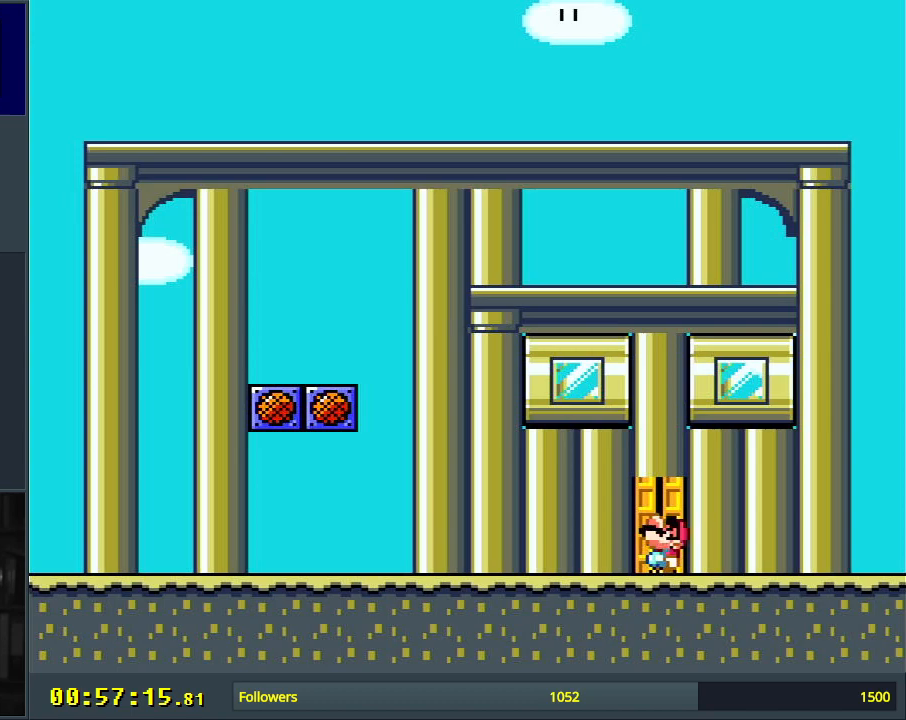
{"buttons": ["X", "DPAD_UP"], "events": [[50, "DPAD_UP", "up"], [117, "DPAD_UP", "down"], [217, "DPAD_UP", "up"], [333, "DPAD_UP", "down"], [350, "DPAD_UP", "up"], [483, "DPAD_UP", "down"]]}
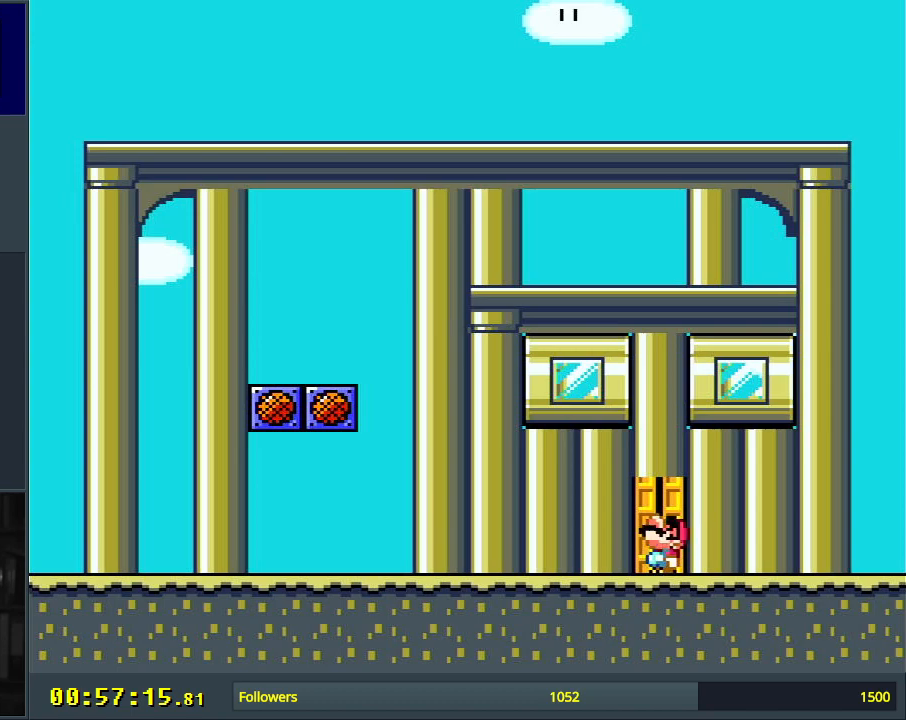
{"buttons": ["DPAD_UP"], "events": [[50, "DPAD_UP", "up"], [67, "DPAD_UP", "down"], [133, "DPAD_UP", "up"], [233, "DPAD_UP", "down"], [317, "DPAD_UP", "up"], [417, "DPAD_UP", "down"], [500, "X", "up"]]}
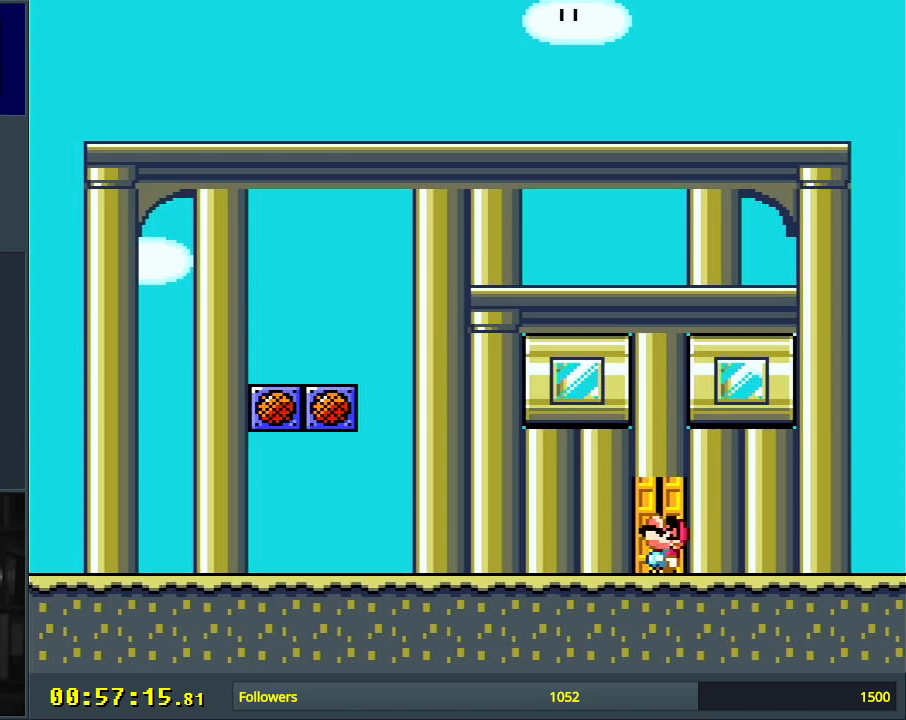
{"buttons": ["B", "Y", "DPAD_LEFT"], "events": [[50, "DPAD_UP", "up"], [133, "DPAD_LEFT", "down"], [250, "Y", "down"], [433, "B", "down"]]}
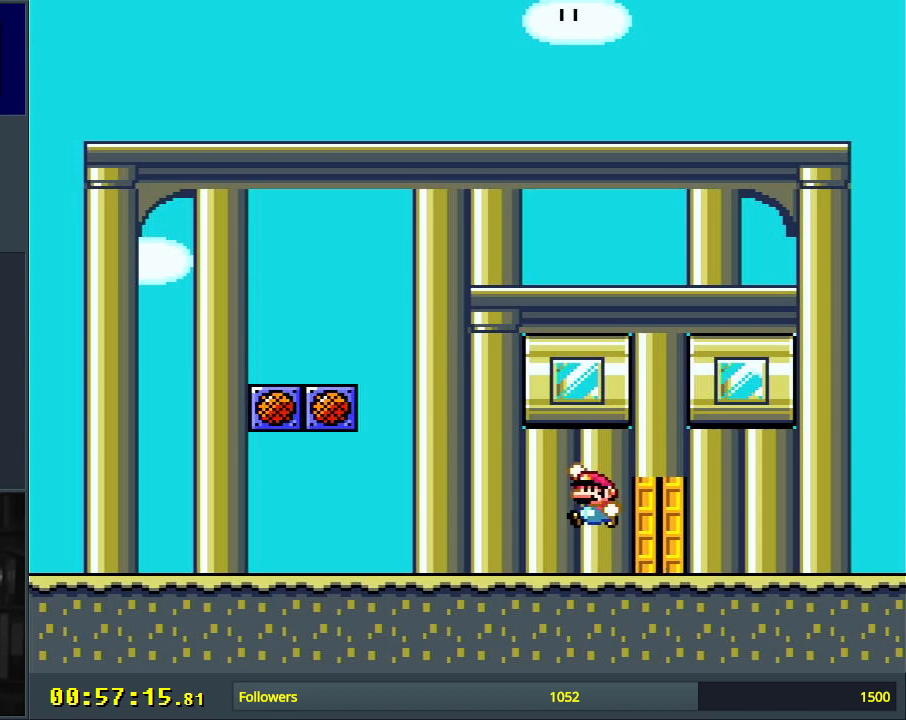
{"buttons": ["Y", "DPAD_RIGHT"], "events": [[317, "DPAD_LEFT", "up"], [400, "B", "up"], [483, "DPAD_RIGHT", "down"]]}
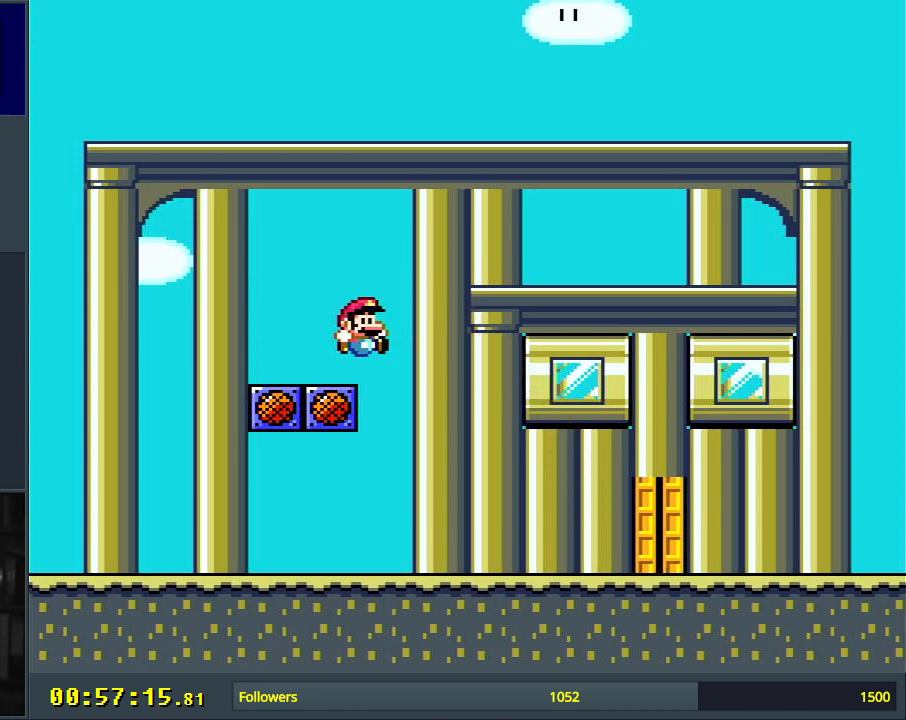
{"buttons": ["Y", "DPAD_RIGHT"], "events": [[133, "B", "down"], [350, "B", "up"]]}
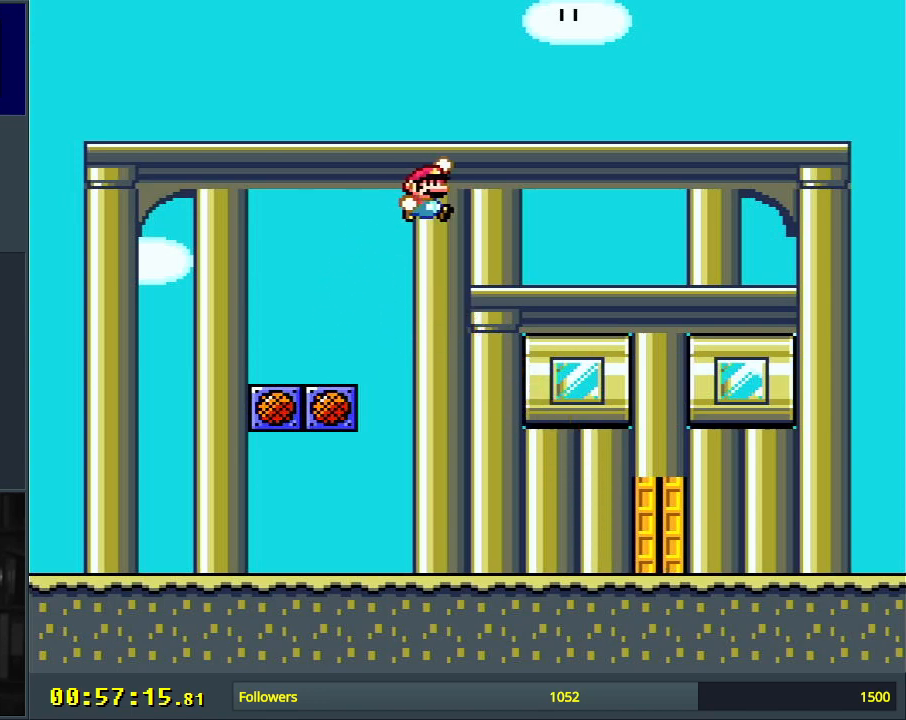
{"buttons": ["Y"], "events": [[50, "DPAD_RIGHT", "up"]]}
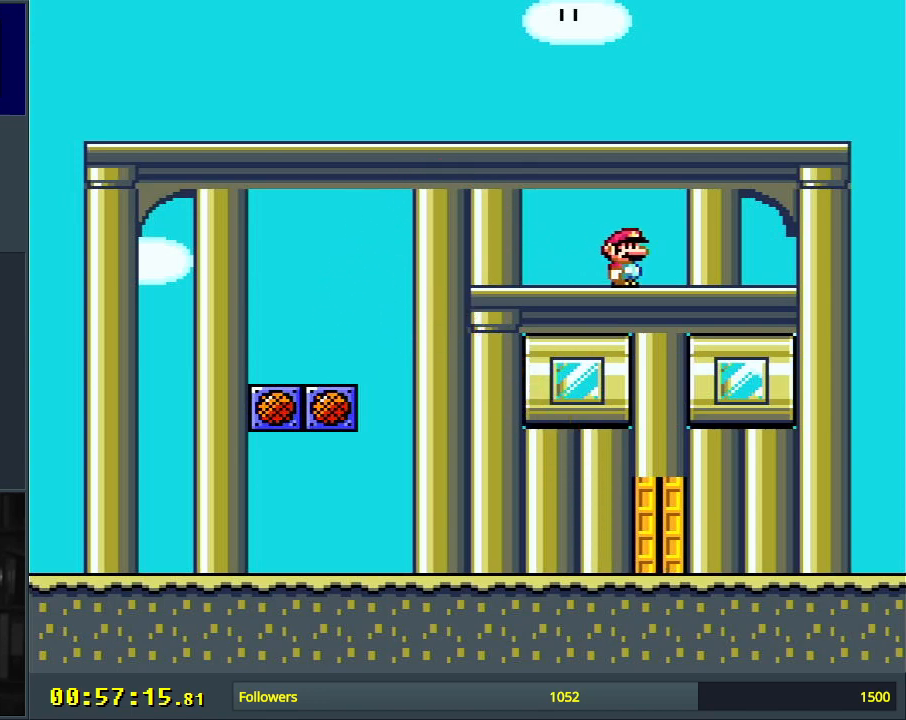
{"buttons": ["B", "X", "Y"], "events": [[100, "DPAD_RIGHT", "down"], [367, "DPAD_RIGHT", "up"], [483, "X", "down"], [500, "B", "down"]]}
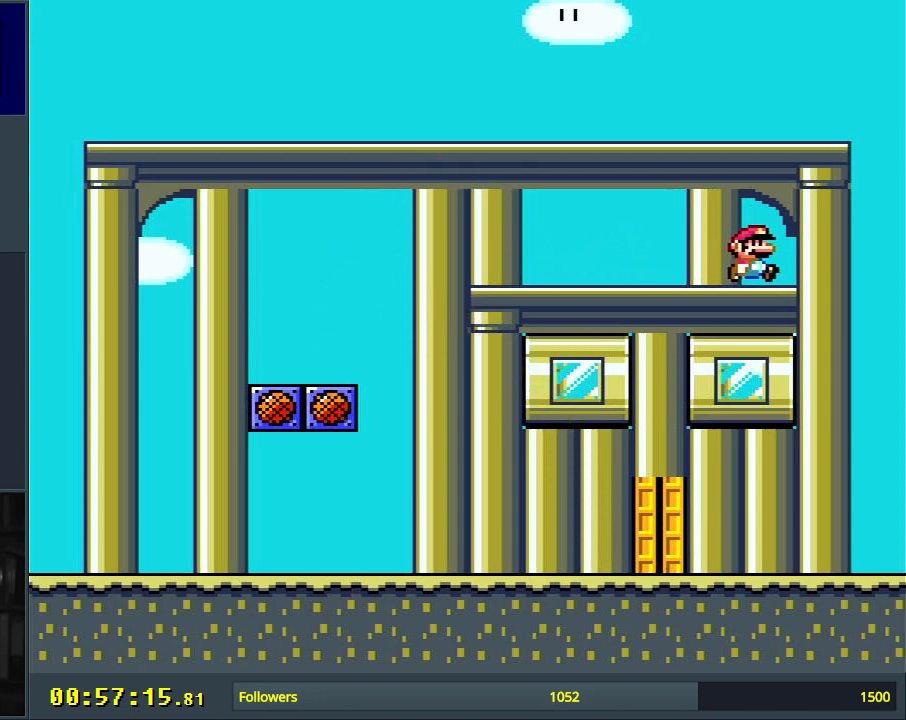
{"buttons": [], "events": [[17, "DPAD_LEFT", "down"], [67, "Y", "up"], [117, "A", "down"], [167, "DPAD_LEFT", "up"], [250, "B", "up"], [267, "A", "up"], [433, "X", "up"], [450, "Y", "down"], [500, "Y", "up"]]}
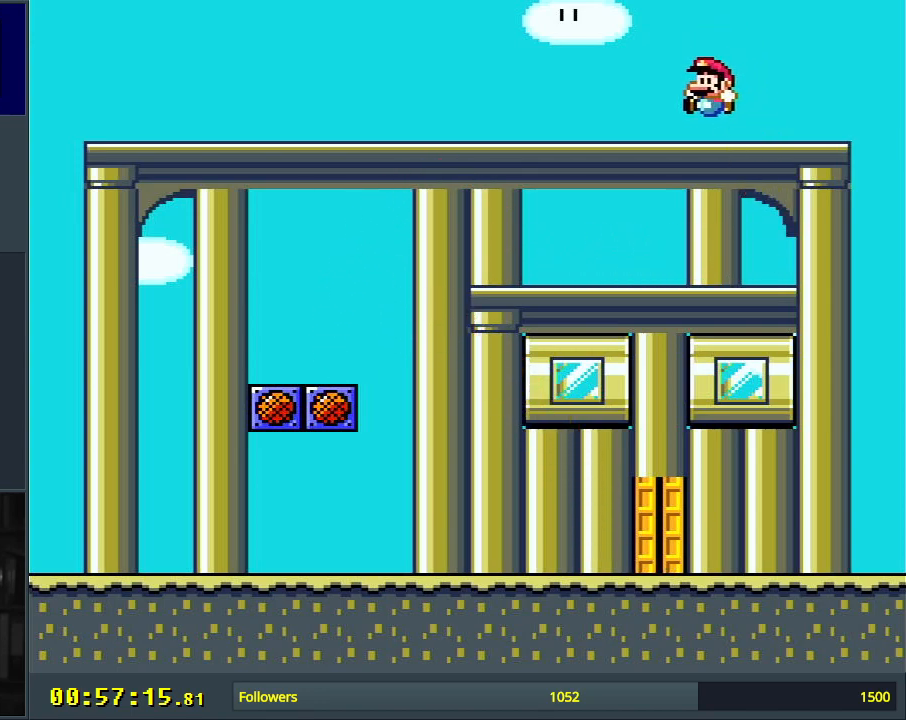
{"buttons": ["Y"], "events": [[283, "Y", "down"], [333, "Y", "up"], [500, "Y", "down"]]}
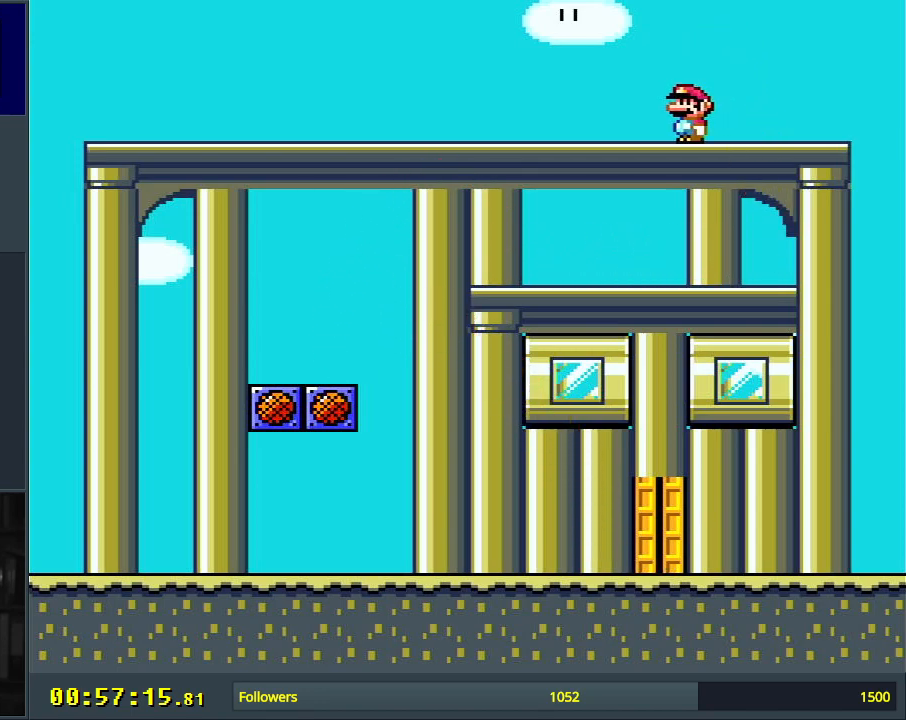
{"buttons": ["B", "Y"], "events": [[167, "DPAD_RIGHT", "down"], [467, "B", "down"], [483, "DPAD_RIGHT", "up"]]}
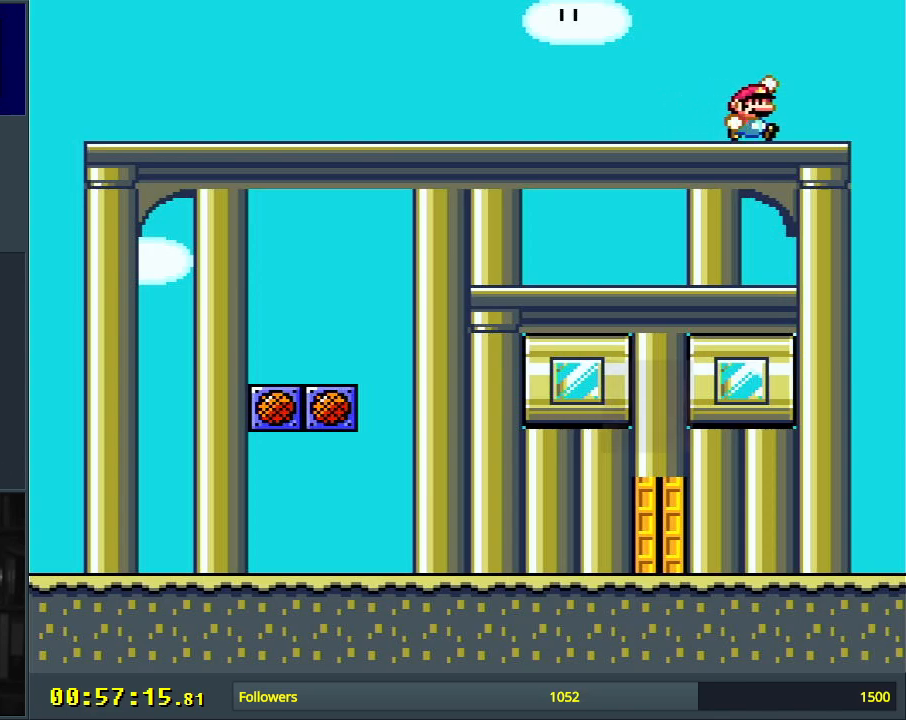
{"buttons": ["B", "Y"], "events": []}
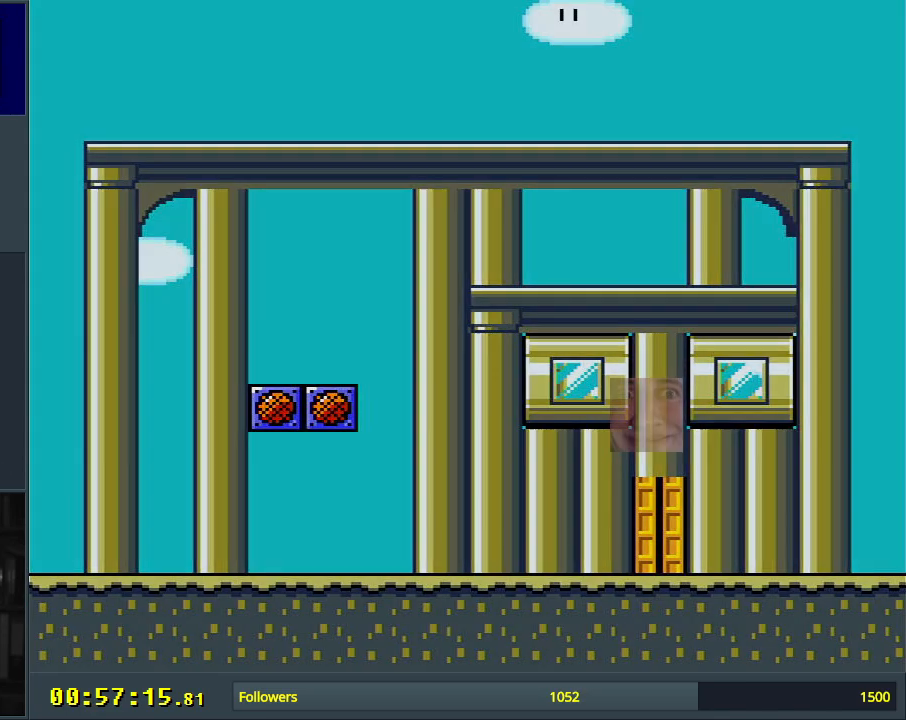
{"buttons": [], "events": [[383, "Y", "up"], [417, "B", "up"]]}
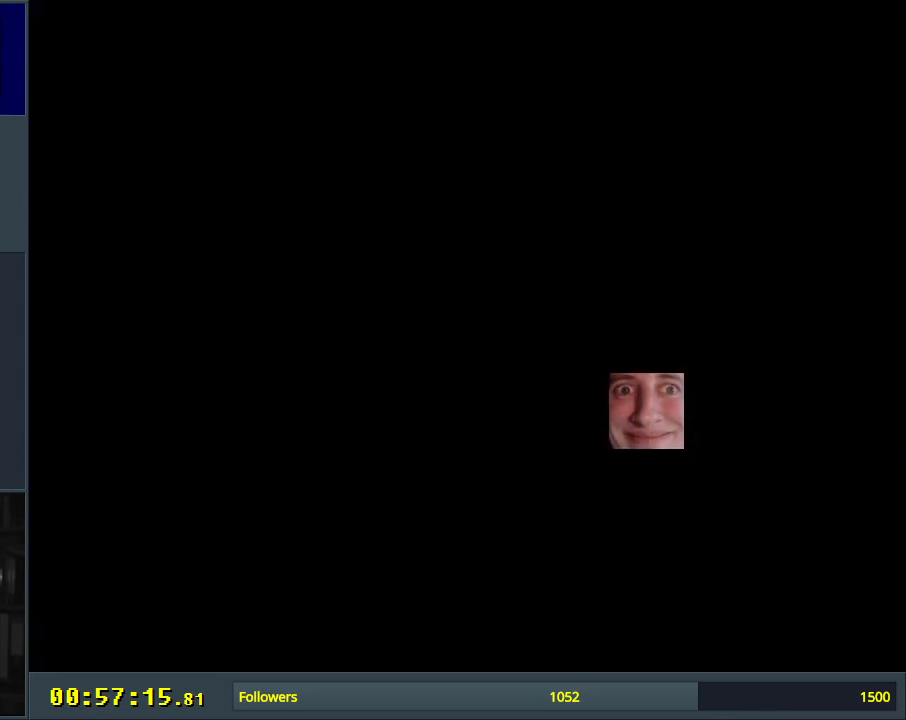
{"buttons": [], "events": []}
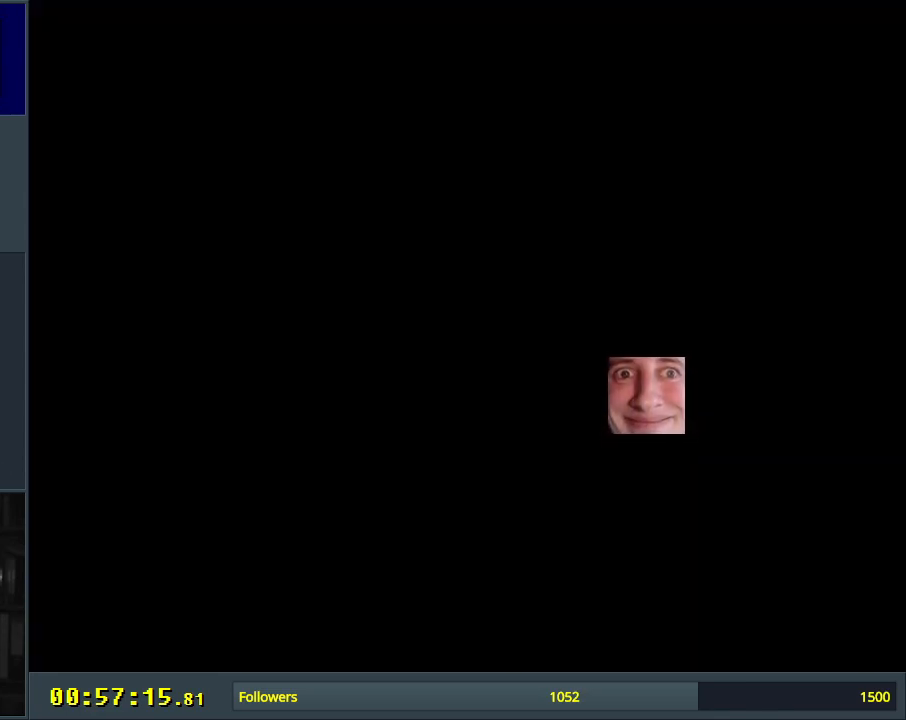
{"buttons": [], "events": []}
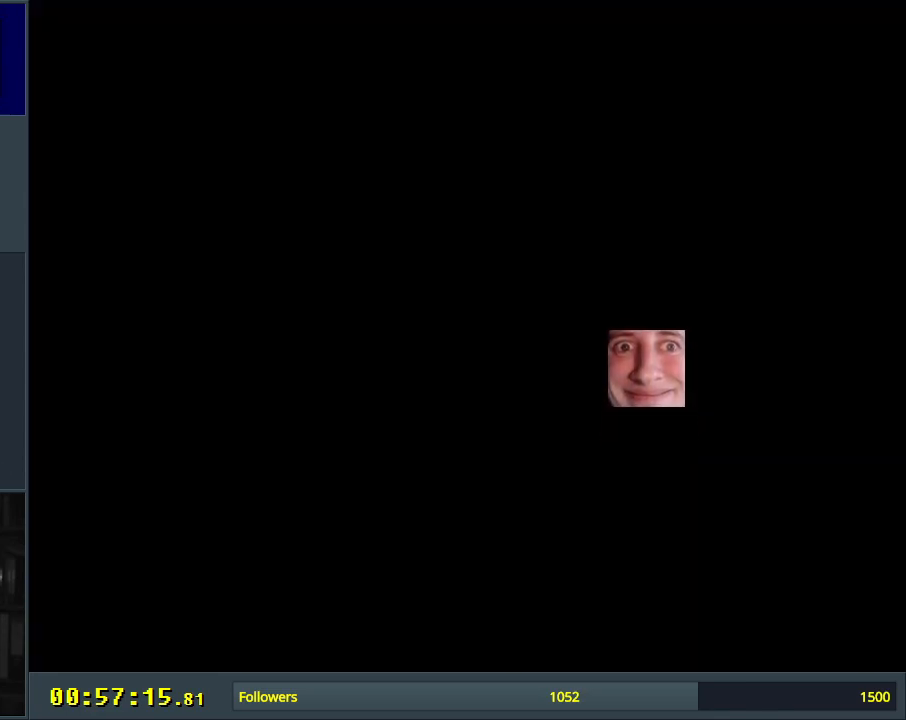
{"buttons": [], "events": []}
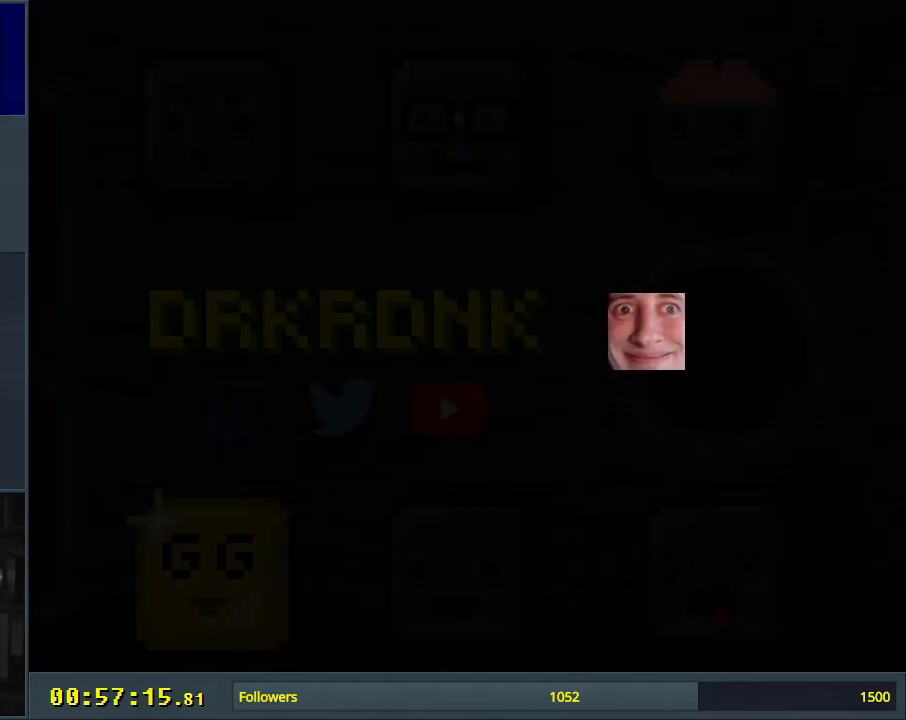
{"buttons": [], "events": []}